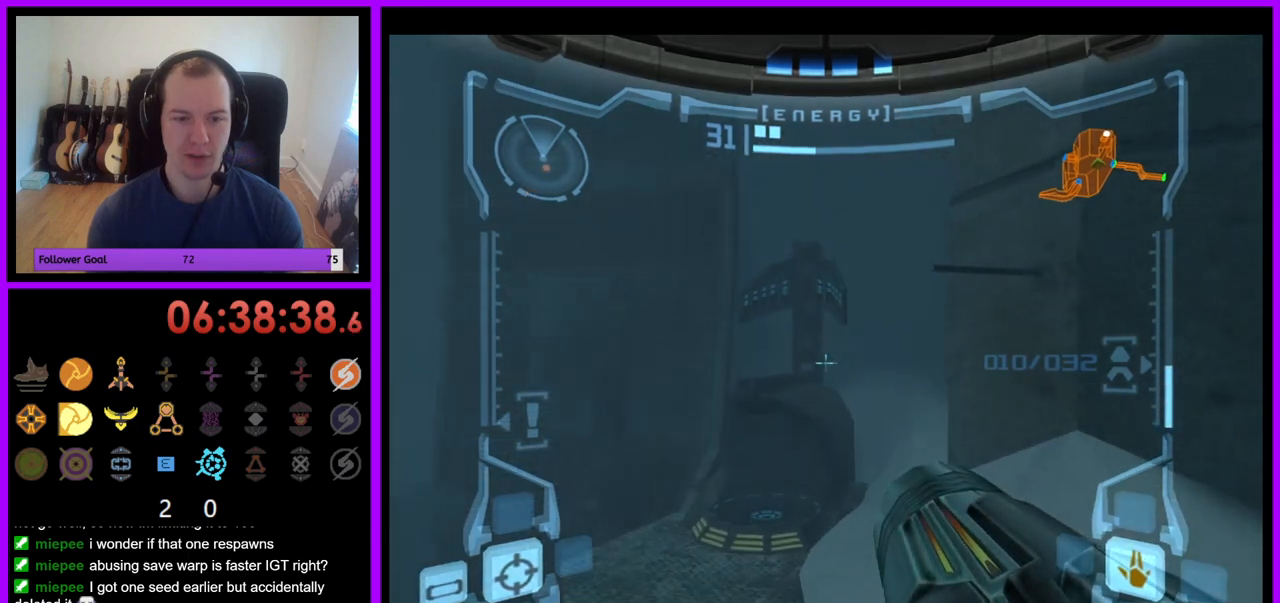
Gameplay with a controller (Nintendo layout); each line is a JSON object with the inputs held at the frame after it. "events" lists button and stick changes between this image and that frame as [ms after this image, input, new state], when the widget could be followed in between. Not read: L3 R3.
{"buttons": ["L1"], "left_stick": "up-left", "right_stick": "center", "events": [[267, "left_stick", "up-left"]]}
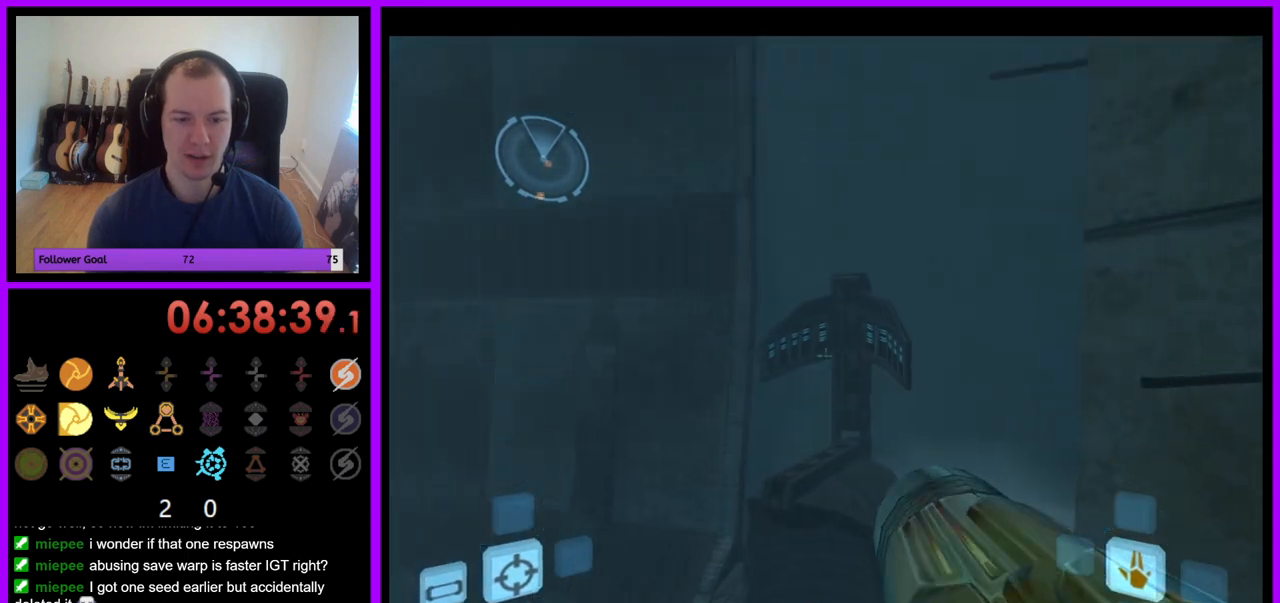
{"buttons": [], "left_stick": "up", "right_stick": "center", "events": [[17, "X", "down"], [183, "X", "up"], [217, "left_stick", "up"], [250, "L1", "up"]]}
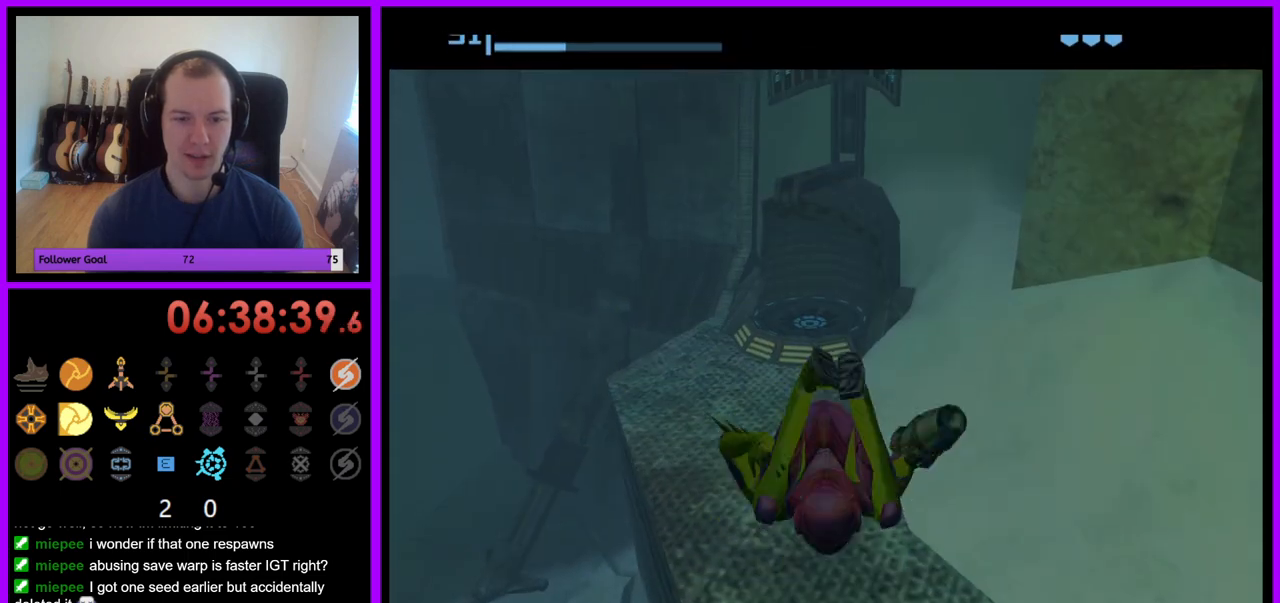
{"buttons": ["B"], "left_stick": "up", "right_stick": "center", "events": [[17, "left_stick", "center"], [267, "left_stick", "up"], [317, "B", "down"]]}
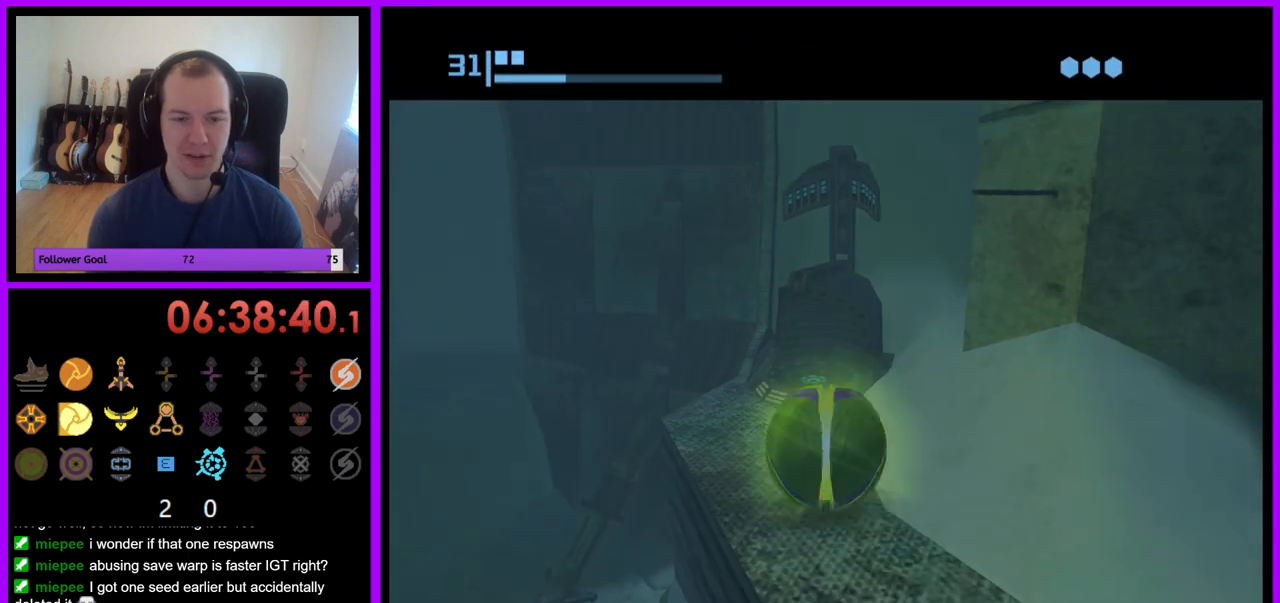
{"buttons": ["B"], "left_stick": "up", "right_stick": "center", "events": []}
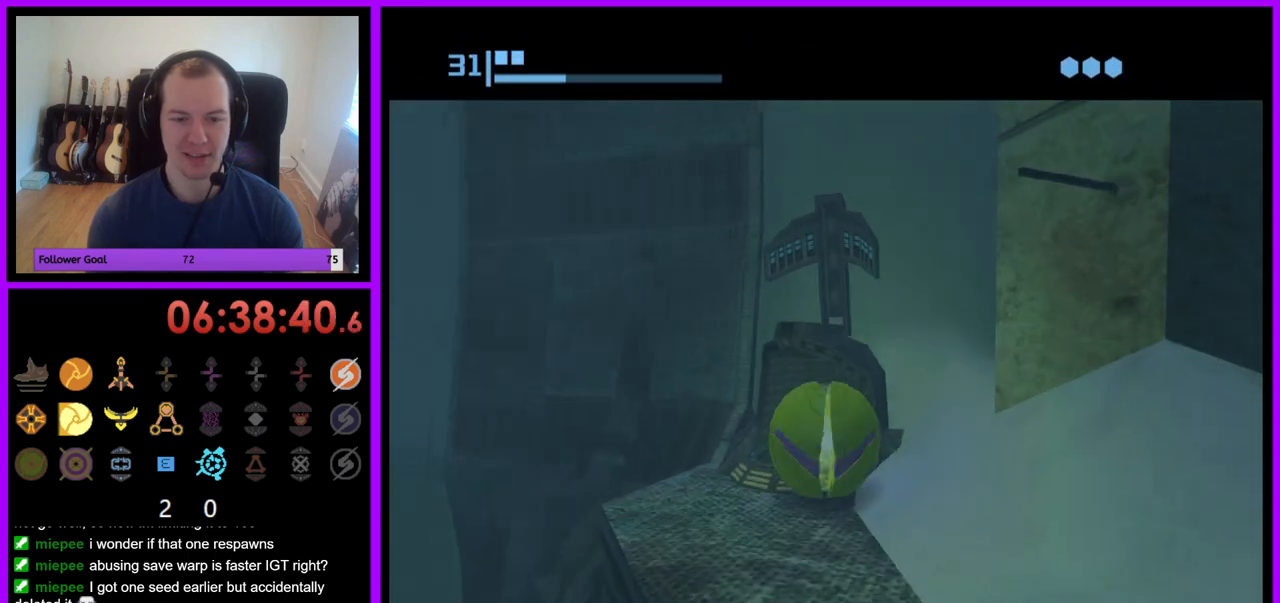
{"buttons": ["B"], "left_stick": "center", "right_stick": "center", "events": [[200, "B", "up"], [300, "B", "down"], [417, "left_stick", "center"]]}
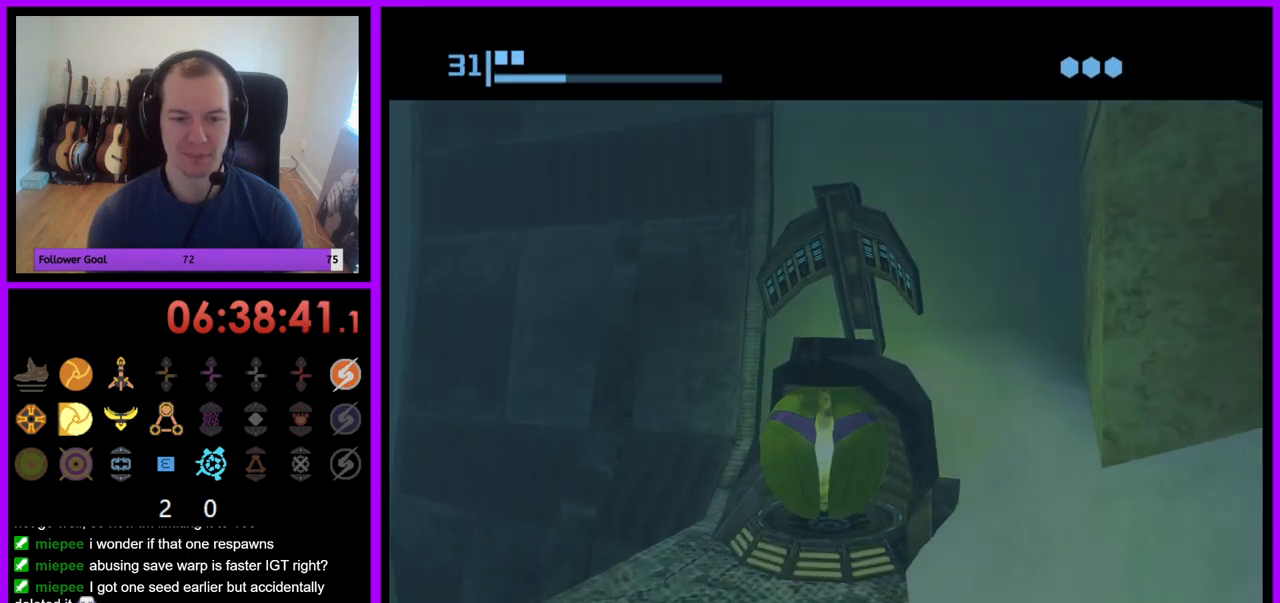
{"buttons": ["B"], "left_stick": "center", "right_stick": "center", "events": [[117, "B", "up"], [167, "B", "down"], [417, "B", "up"], [467, "B", "down"]]}
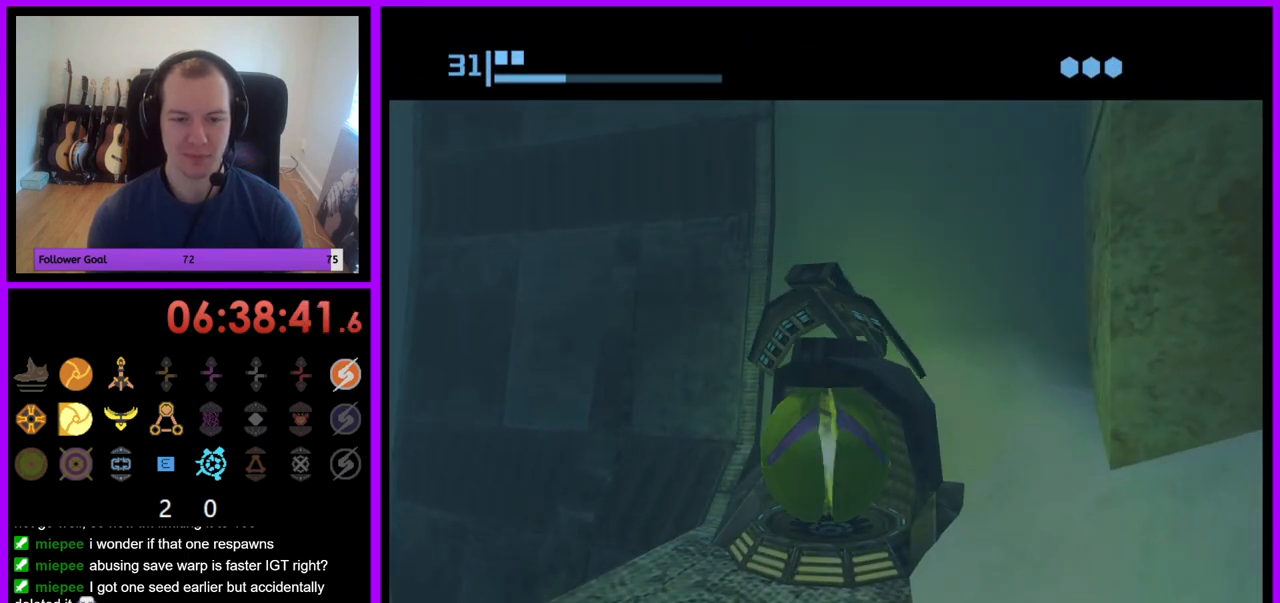
{"buttons": [], "left_stick": "down-left", "right_stick": "center", "events": [[100, "B", "up"], [167, "B", "down"], [283, "B", "up"], [333, "left_stick", "down-left"]]}
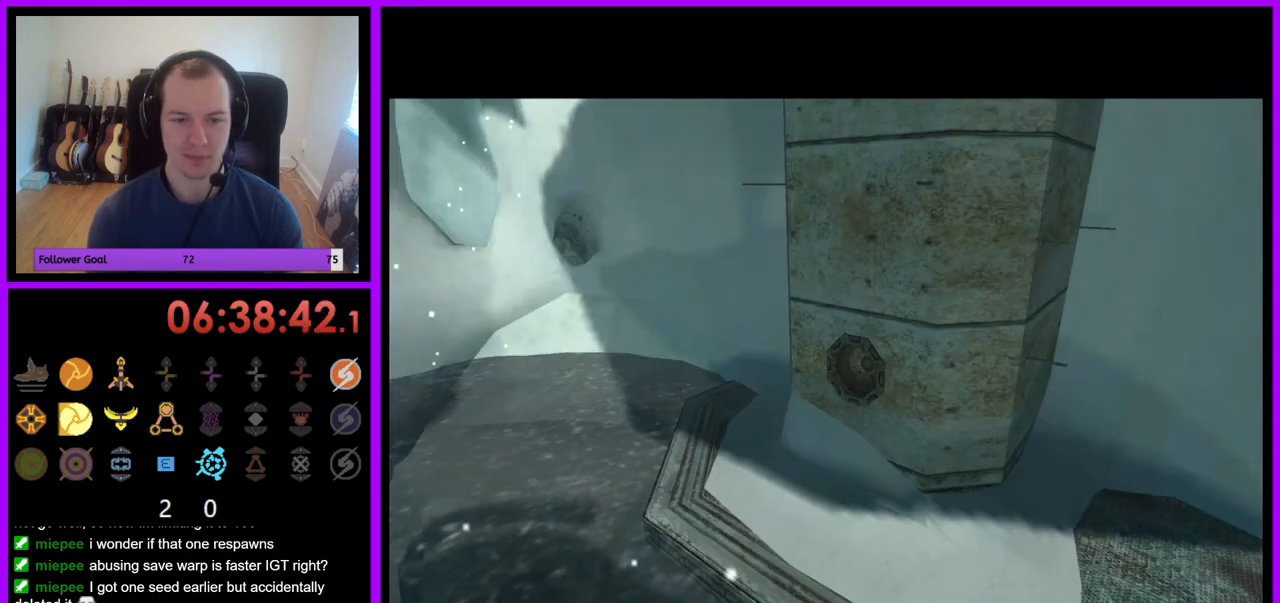
{"buttons": [], "left_stick": "center", "right_stick": "center", "events": [[383, "left_stick", "center"]]}
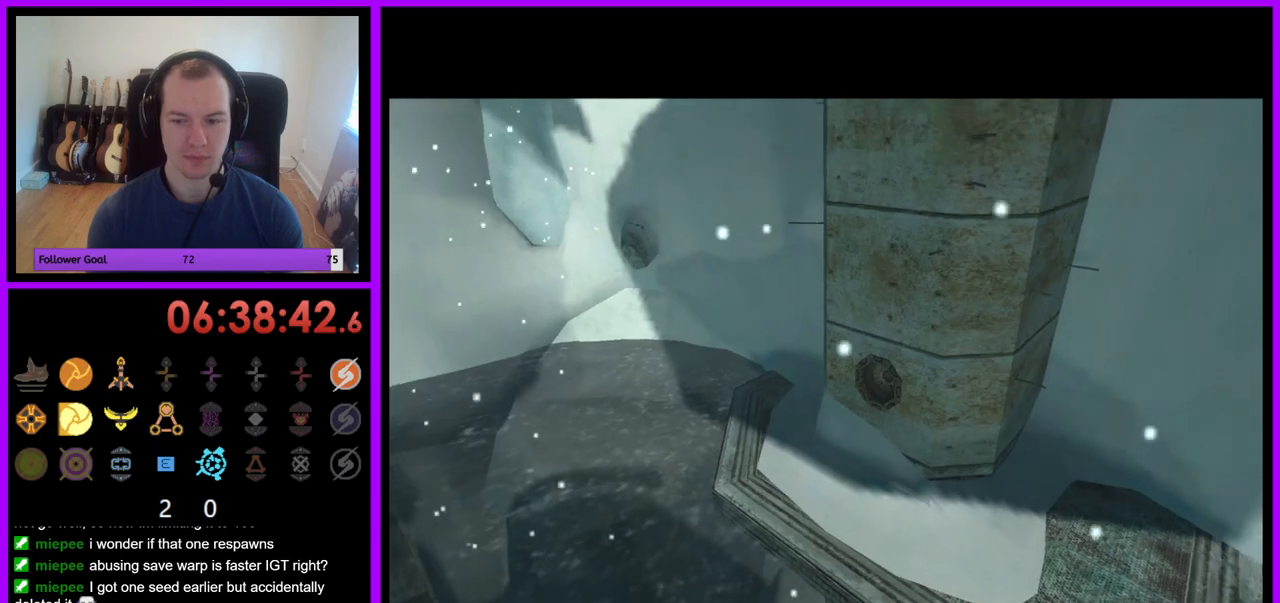
{"buttons": [], "left_stick": "center", "right_stick": "center", "events": []}
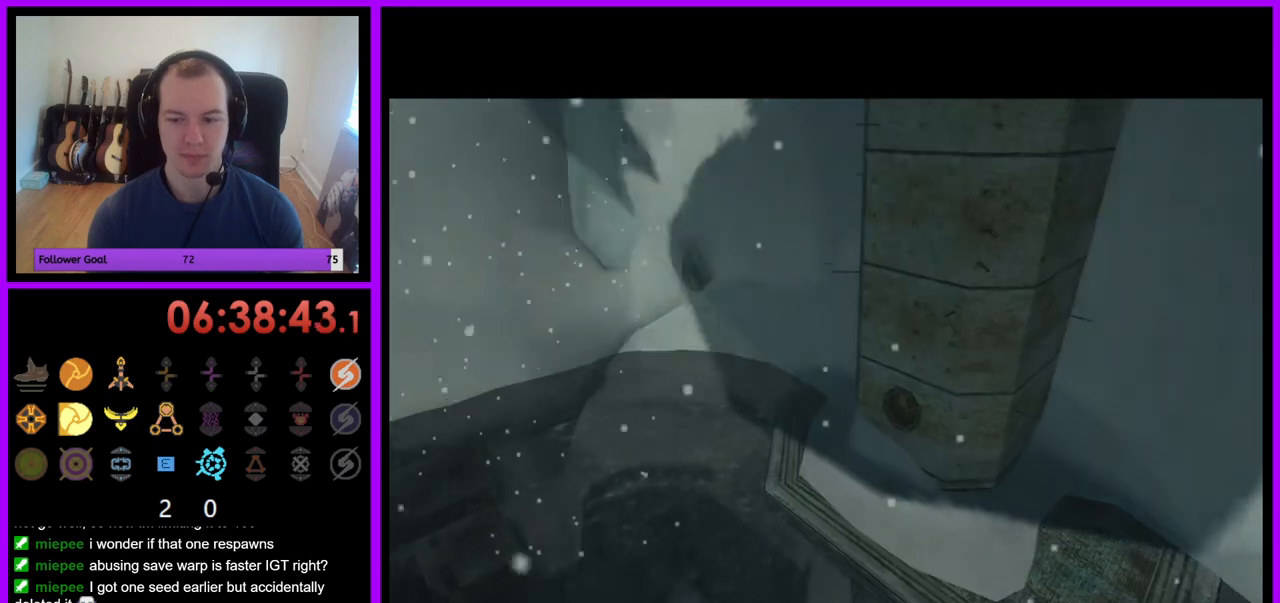
{"buttons": [], "left_stick": "down-left", "right_stick": "center", "events": [[433, "left_stick", "down-left"]]}
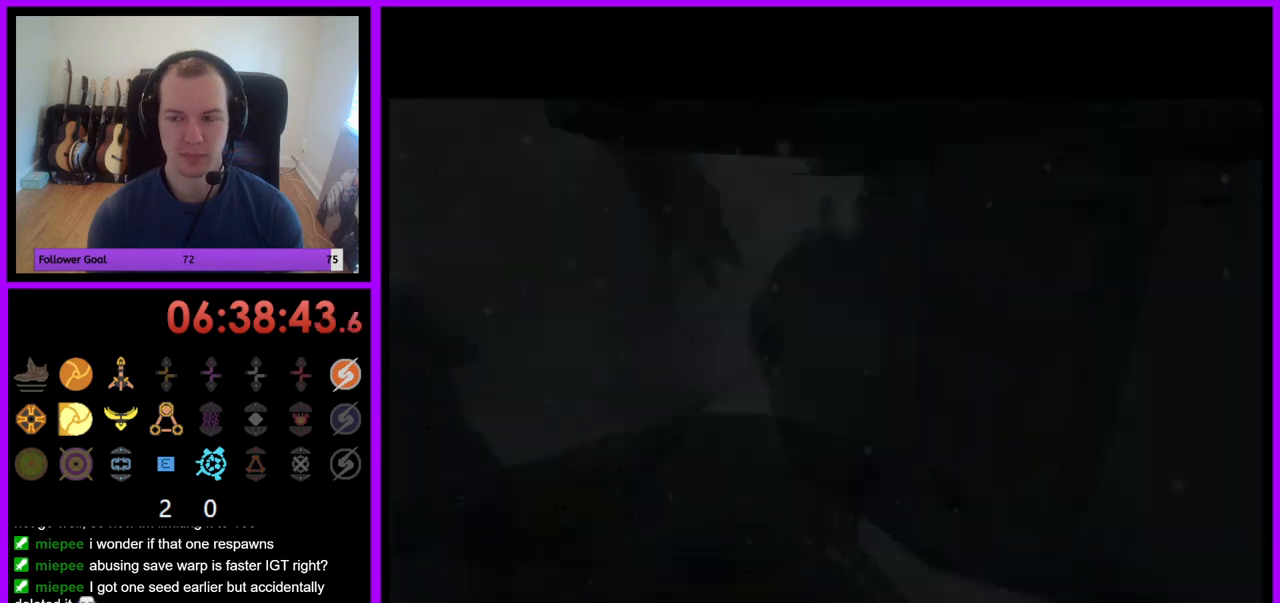
{"buttons": [], "left_stick": "down-left", "right_stick": "center", "events": []}
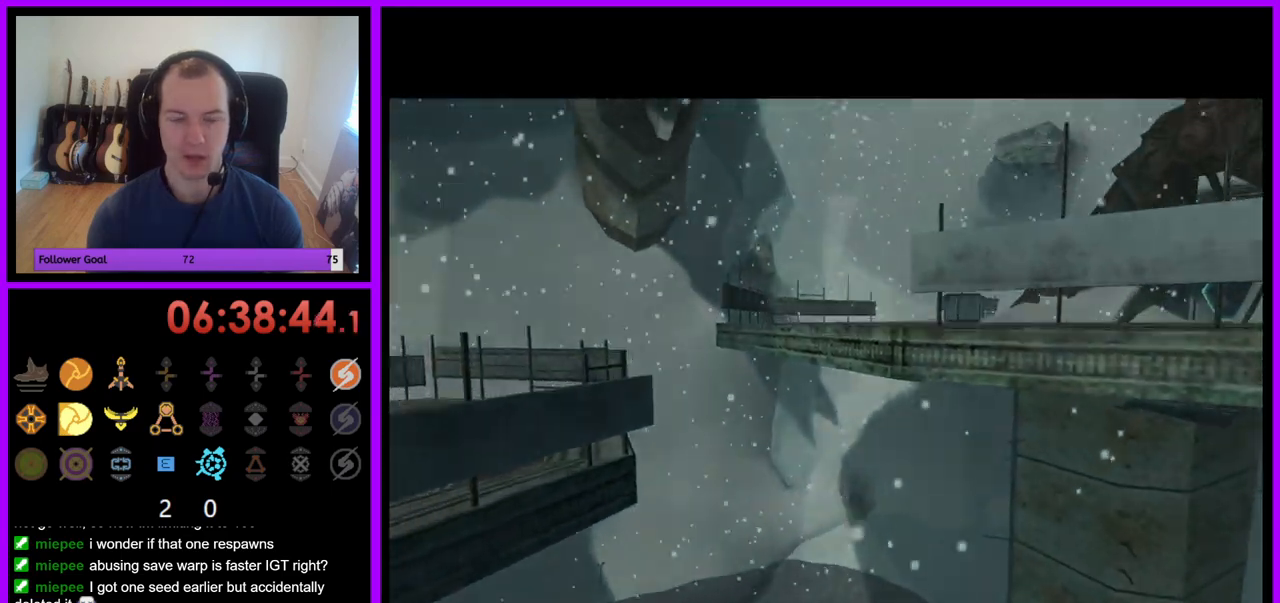
{"buttons": [], "left_stick": "center", "right_stick": "center", "events": [[267, "left_stick", "center"]]}
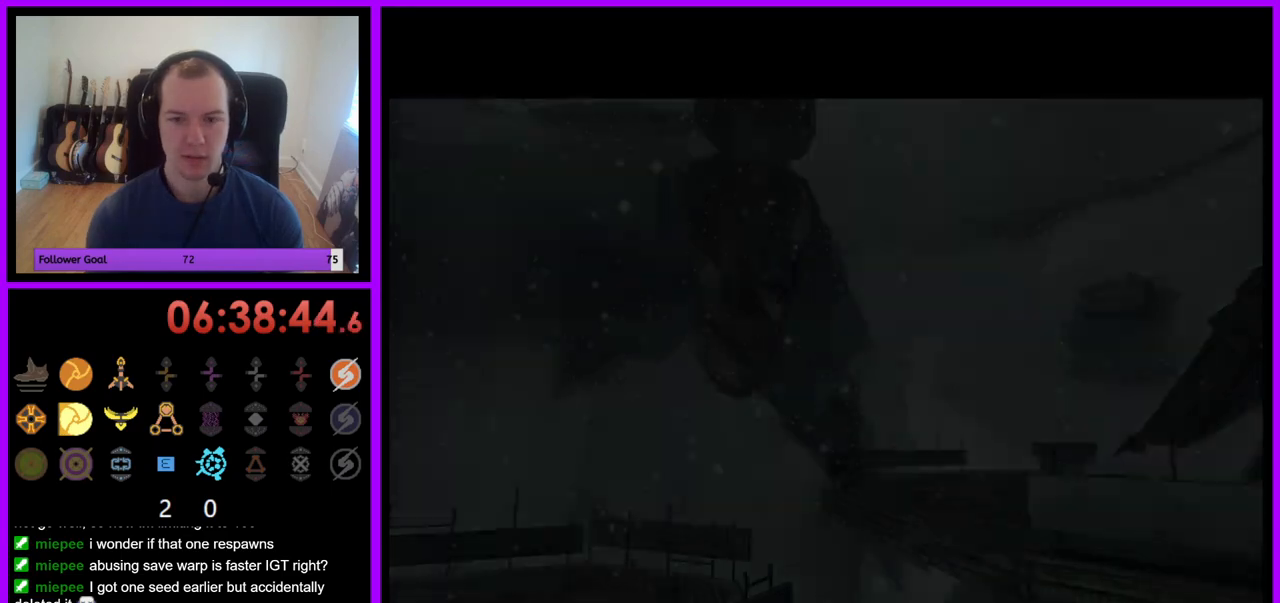
{"buttons": [], "left_stick": "down-left", "right_stick": "center", "events": [[383, "left_stick", "down-left"]]}
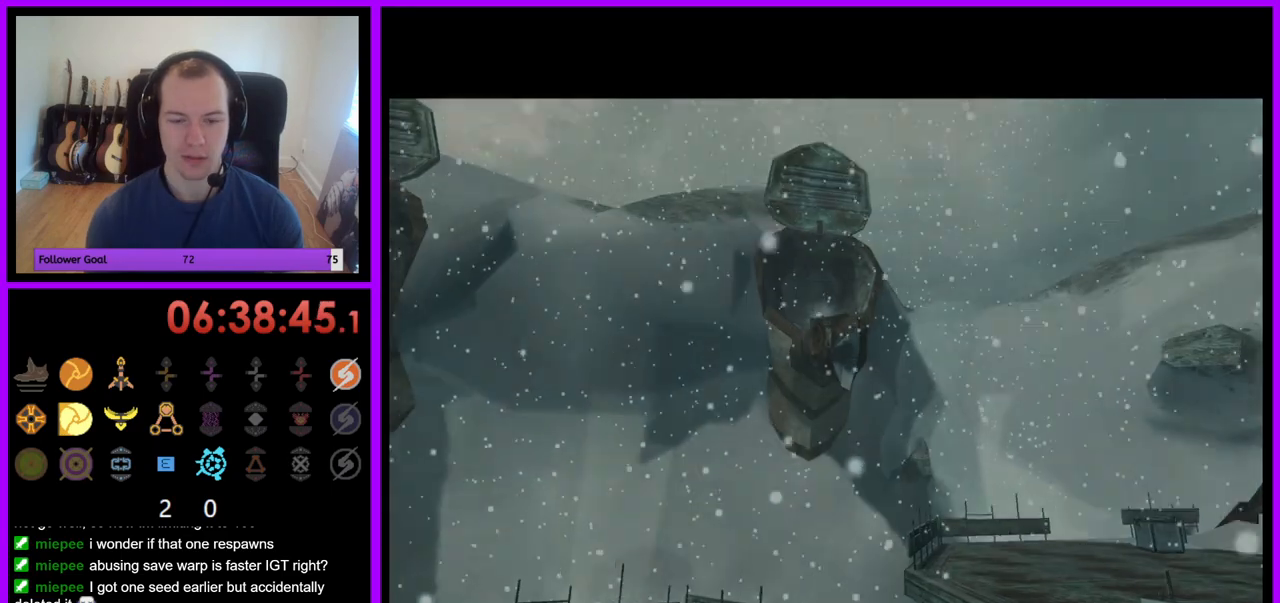
{"buttons": [], "left_stick": "center", "right_stick": "center", "events": [[467, "left_stick", "center"]]}
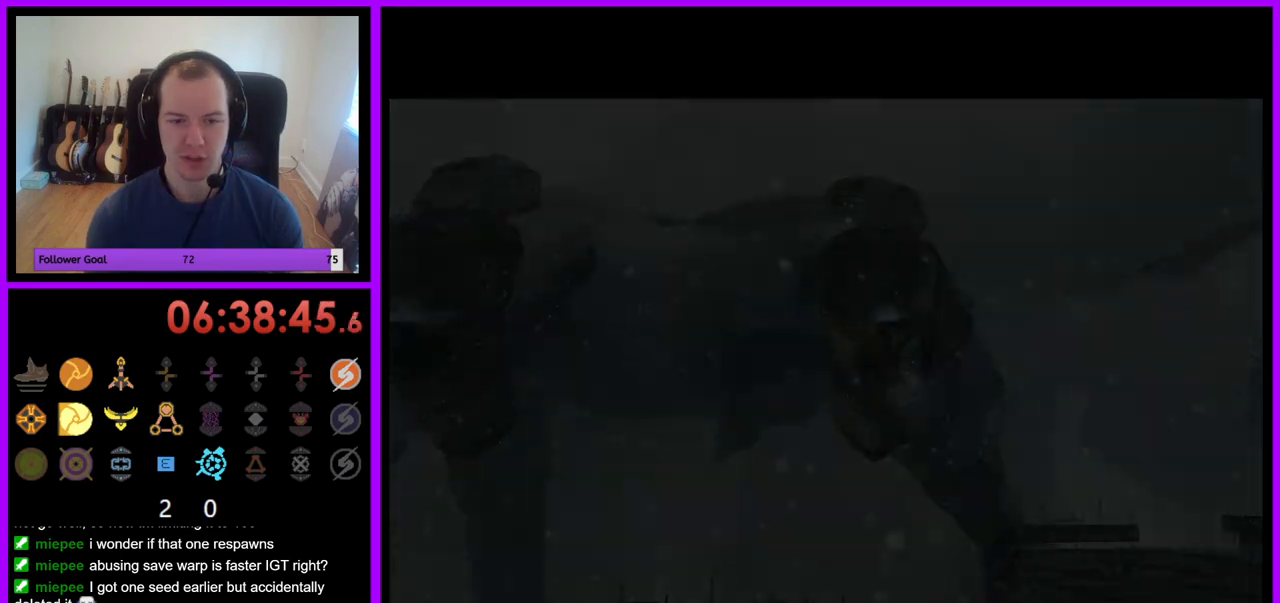
{"buttons": [], "left_stick": "center", "right_stick": "center", "events": []}
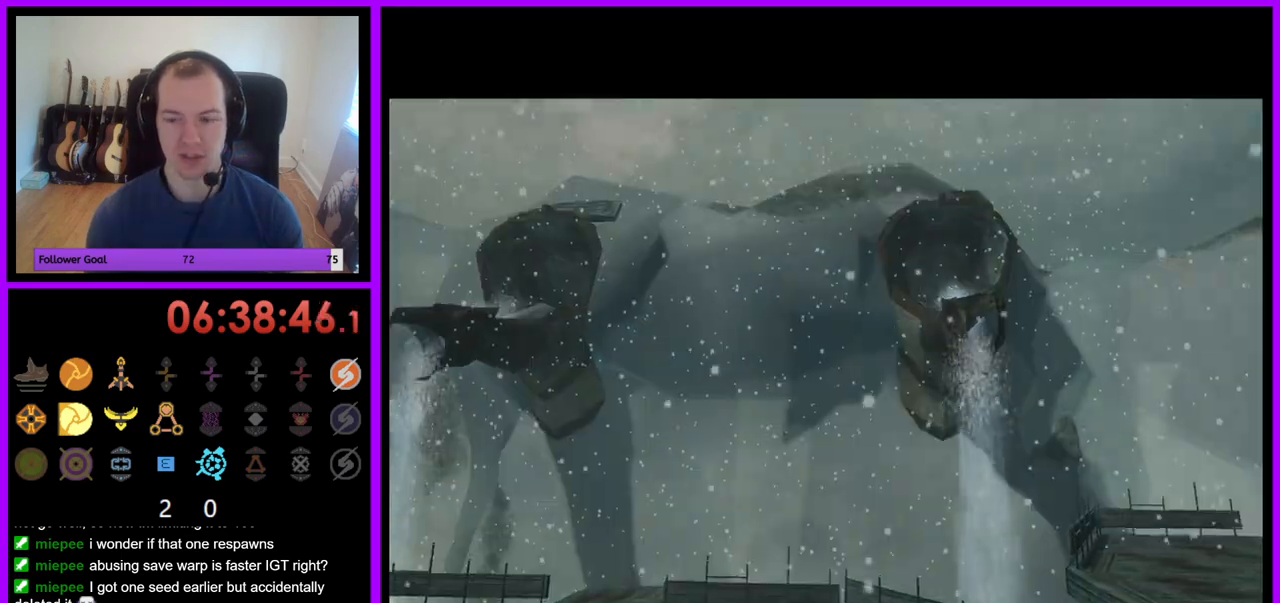
{"buttons": [], "left_stick": "down-left", "right_stick": "center", "events": [[183, "left_stick", "down-left"]]}
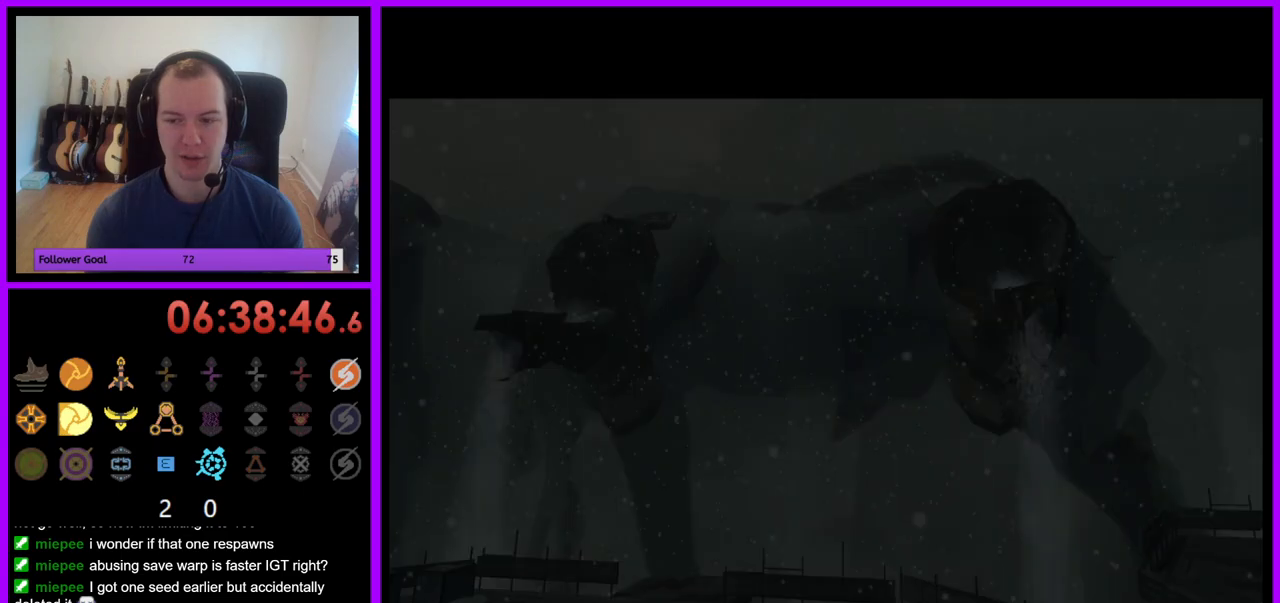
{"buttons": [], "left_stick": "down-left", "right_stick": "center", "events": [[233, "left_stick", "center"], [333, "left_stick", "down-left"]]}
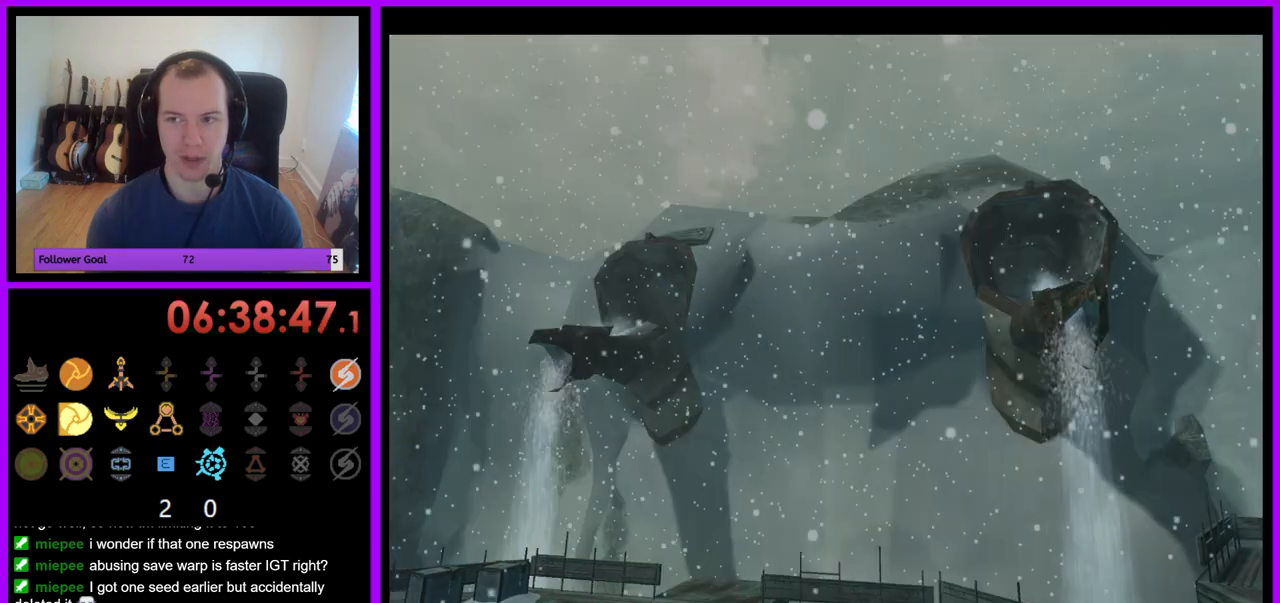
{"buttons": [], "left_stick": "center", "right_stick": "center", "events": [[83, "left_stick", "center"]]}
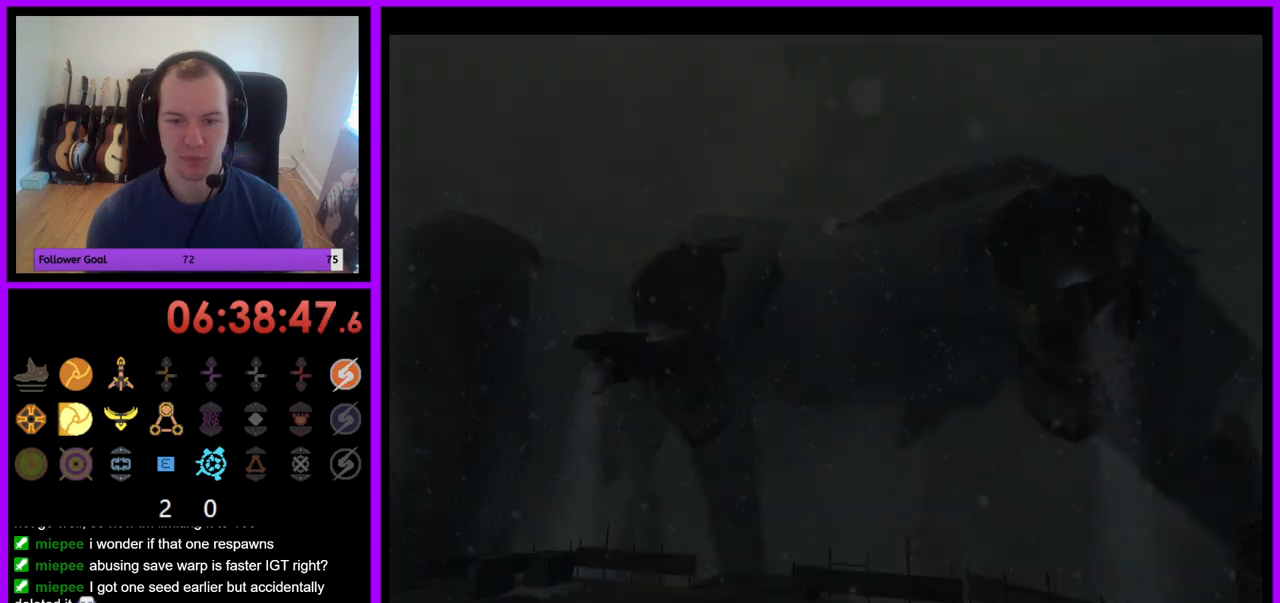
{"buttons": ["A", "Z"], "left_stick": "center", "right_stick": "center", "events": [[33, "left_stick", "left"], [317, "A", "down"], [350, "left_stick", "center"], [433, "Z", "down"]]}
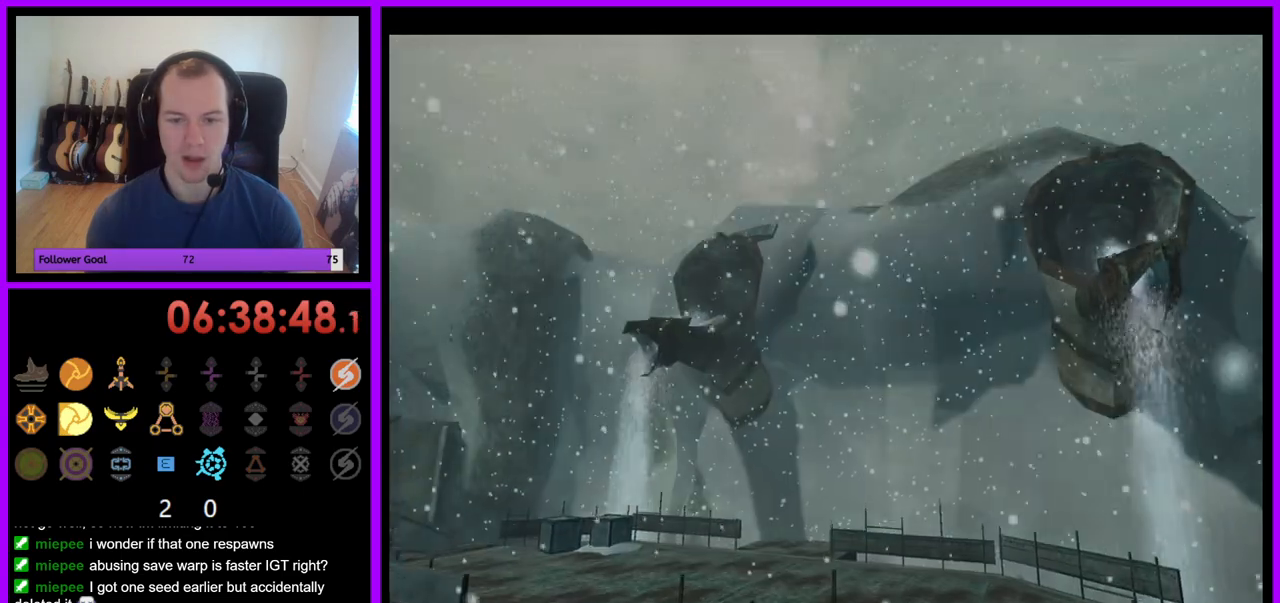
{"buttons": [], "left_stick": "center", "right_stick": "center", "events": [[17, "A", "up"], [117, "Z", "up"]]}
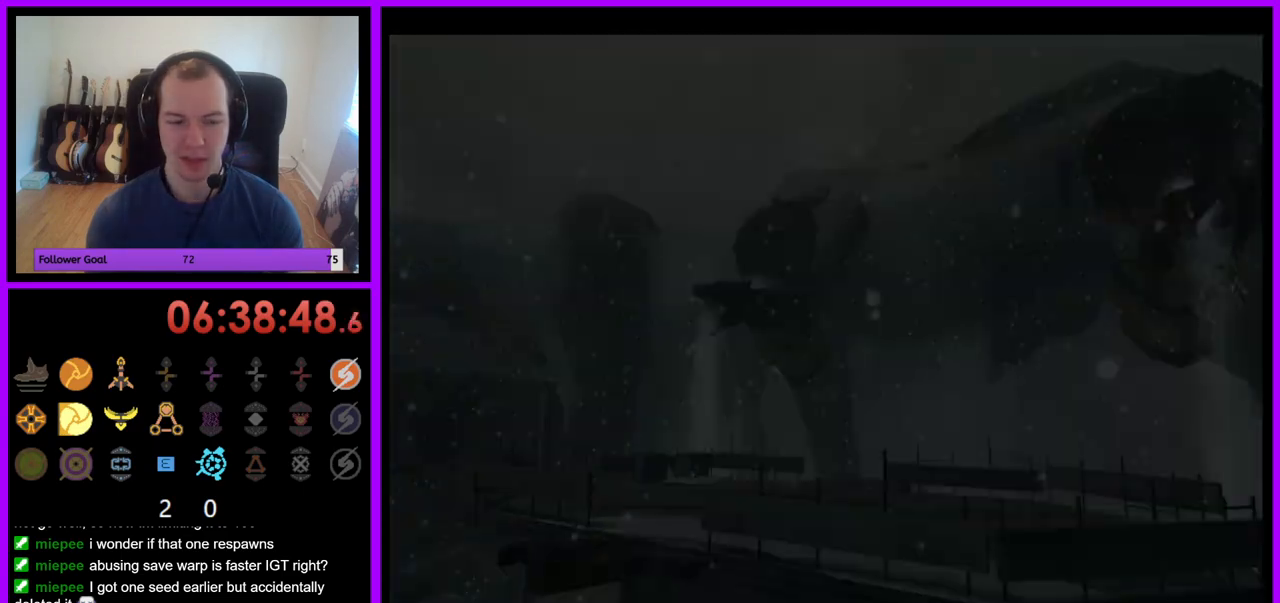
{"buttons": [], "left_stick": "center", "right_stick": "center", "events": [[100, "left_stick", "down-left"], [300, "left_stick", "center"]]}
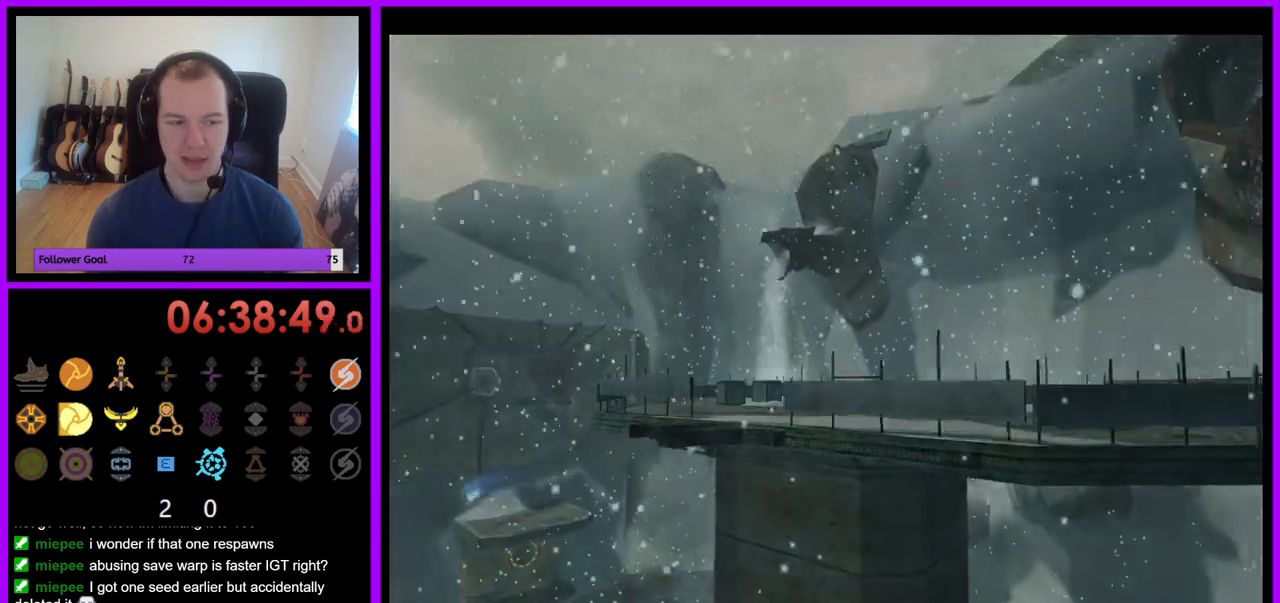
{"buttons": [], "left_stick": "down-left", "right_stick": "center", "events": [[67, "left_stick", "down-left"]]}
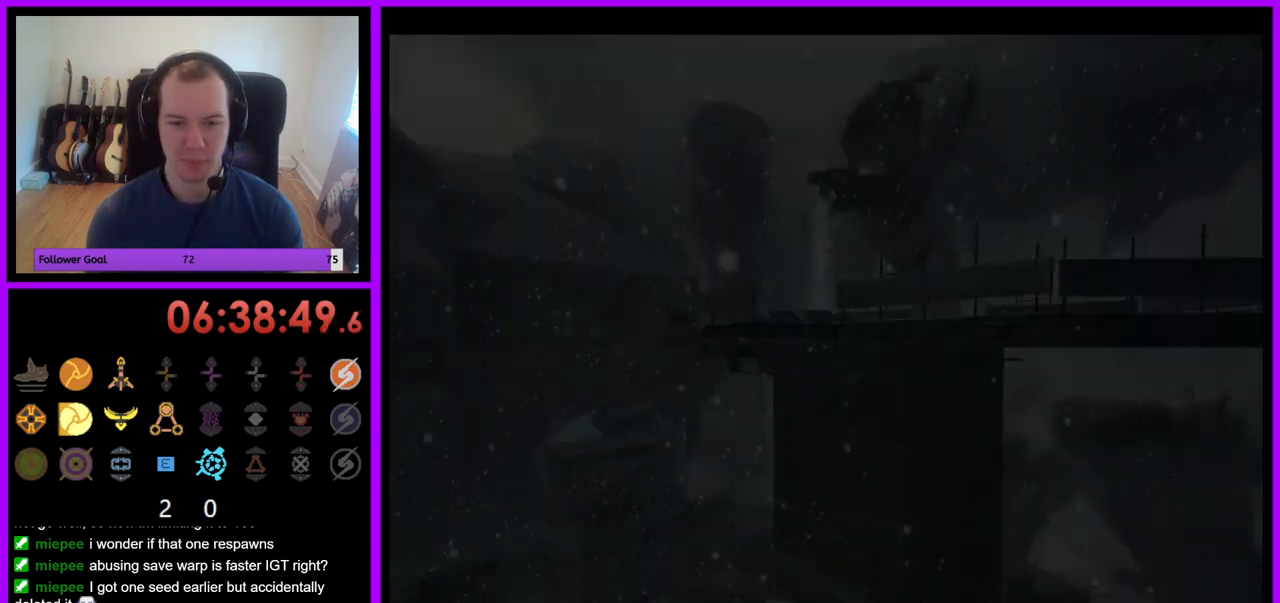
{"buttons": [], "left_stick": "down-left", "right_stick": "center", "events": []}
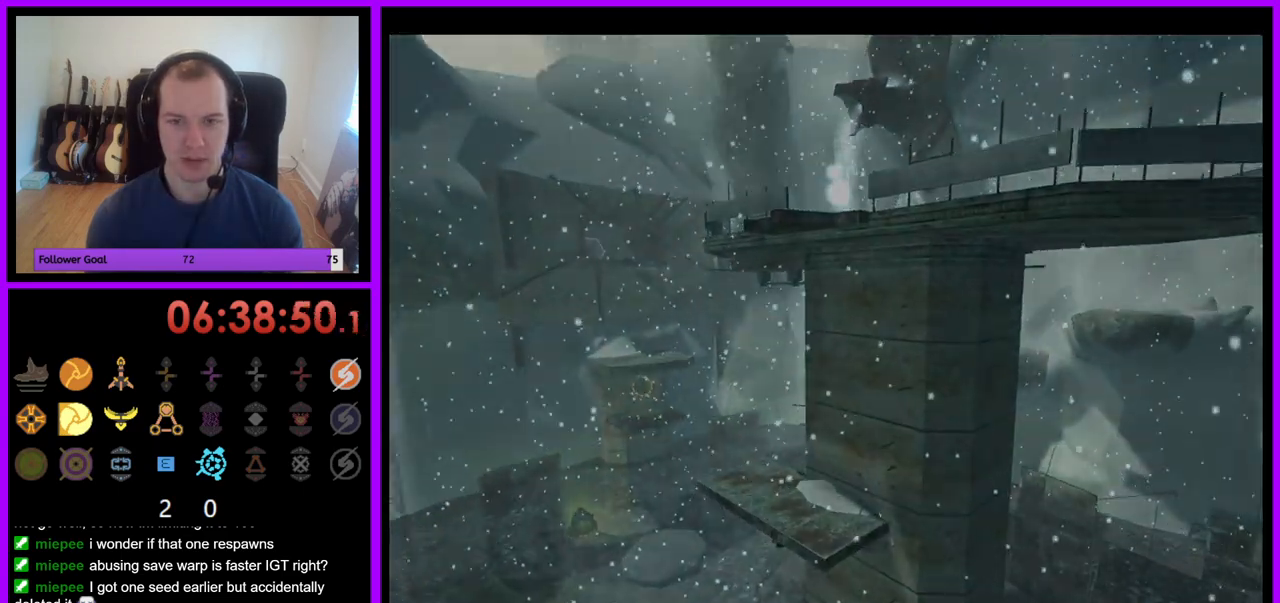
{"buttons": [], "left_stick": "down-left", "right_stick": "center", "events": []}
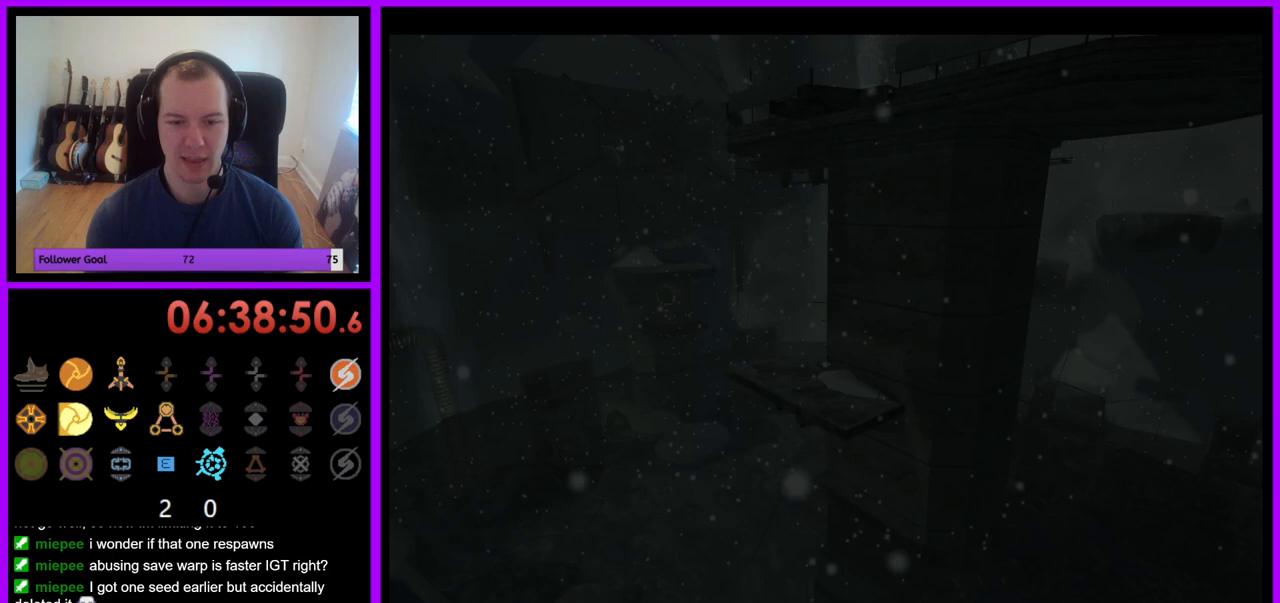
{"buttons": [], "left_stick": "down-left", "right_stick": "center", "events": [[200, "Z", "down"], [250, "Z", "up"]]}
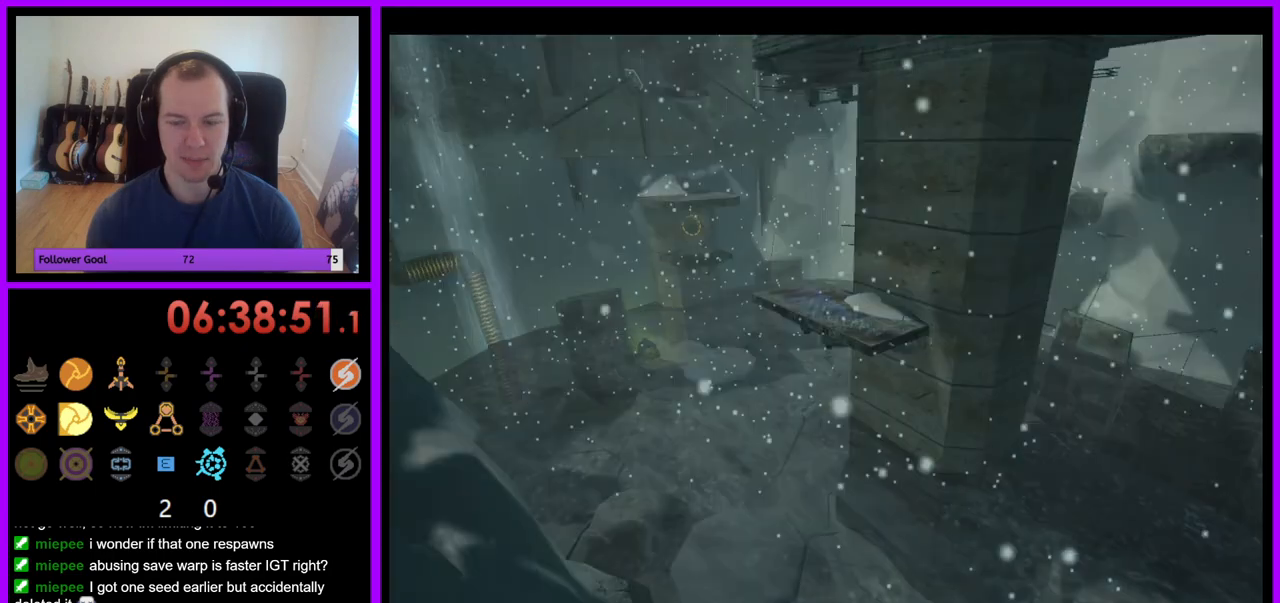
{"buttons": [], "left_stick": "down-left", "right_stick": "center", "events": []}